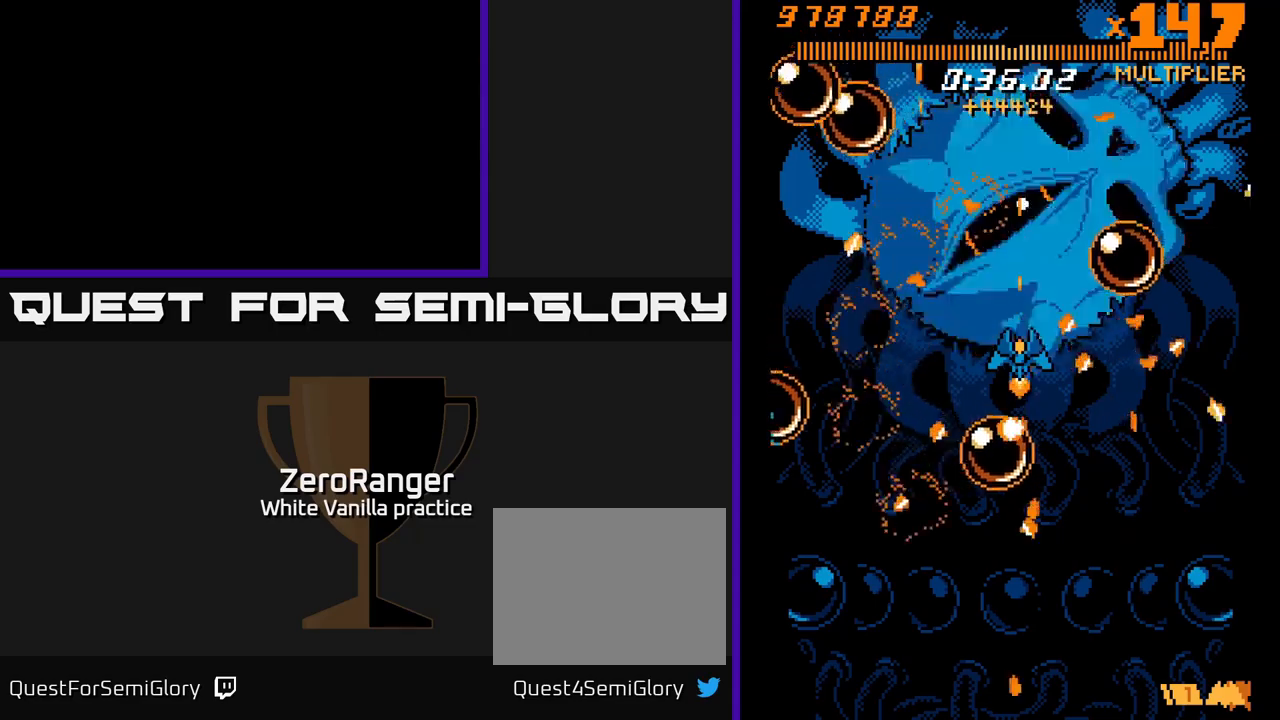
Gameplay with a controller (Xbox layout); each line is a JSON object with the inputs held at the frame after it. "events" lists button and stick changes between this image and that frame as [ms after this image, input, new state], when the widget could be followed in between. Not read: left_stick.
{"buttons": ["A", "DPAD_RIGHT"], "right_stick": "center", "events": [[34, "DPAD_RIGHT", "down"], [117, "DPAD_RIGHT", "up"], [184, "DPAD_DOWN", "down"], [234, "DPAD_RIGHT", "down"], [317, "DPAD_RIGHT", "up"], [350, "A", "down"], [434, "DPAD_RIGHT", "down"], [434, "X", "up"], [500, "DPAD_DOWN", "up"]]}
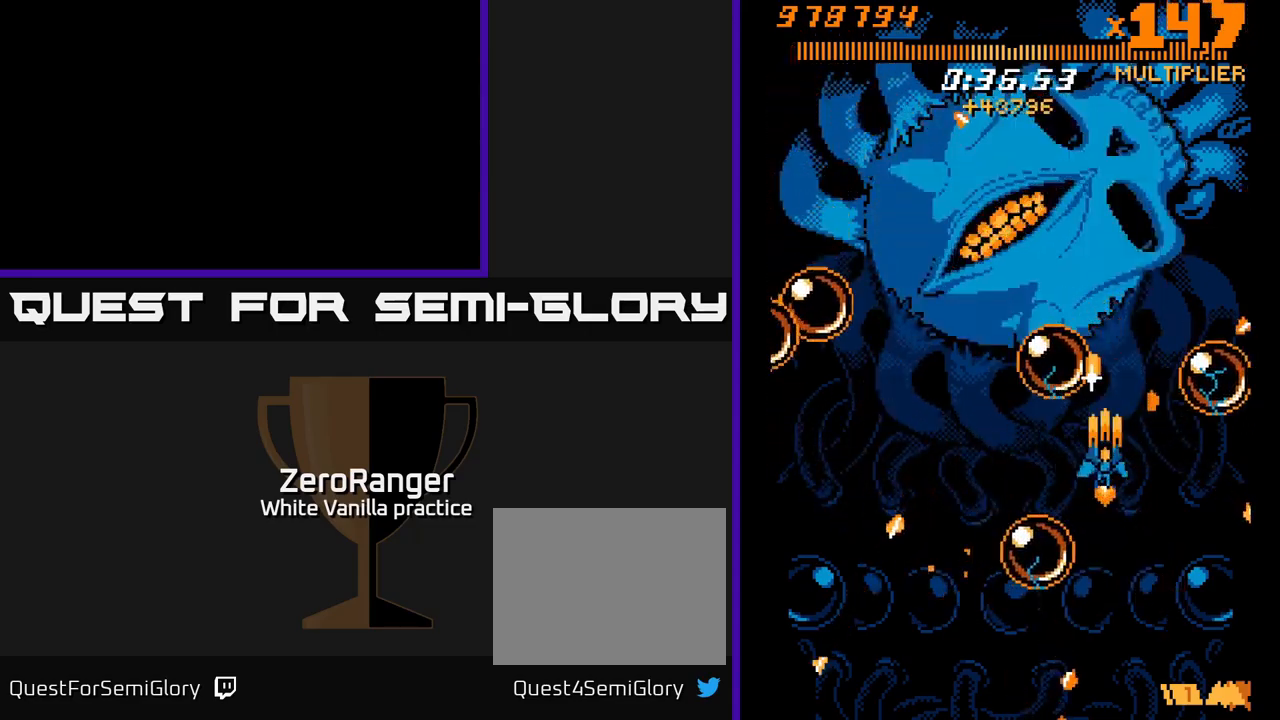
{"buttons": ["A", "DPAD_DOWN"], "right_stick": "center", "events": [[34, "DPAD_RIGHT", "up"], [84, "DPAD_LEFT", "down"], [117, "DPAD_LEFT", "up"], [134, "DPAD_DOWN", "down"], [150, "DPAD_RIGHT", "down"], [234, "DPAD_RIGHT", "up"], [267, "DPAD_LEFT", "down"], [350, "DPAD_LEFT", "up"], [400, "DPAD_RIGHT", "down"], [467, "DPAD_RIGHT", "up"]]}
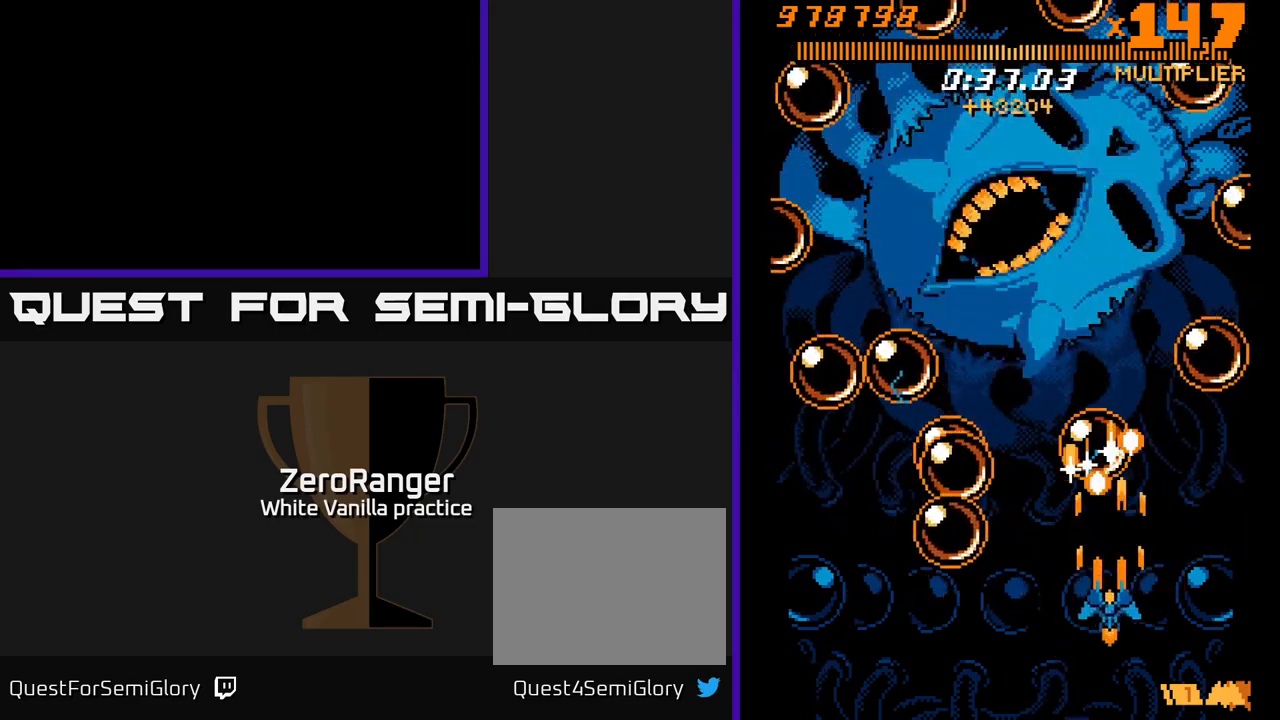
{"buttons": ["A"], "right_stick": "center", "events": [[34, "DPAD_LEFT", "down"], [250, "DPAD_LEFT", "up"], [350, "DPAD_DOWN", "up"]]}
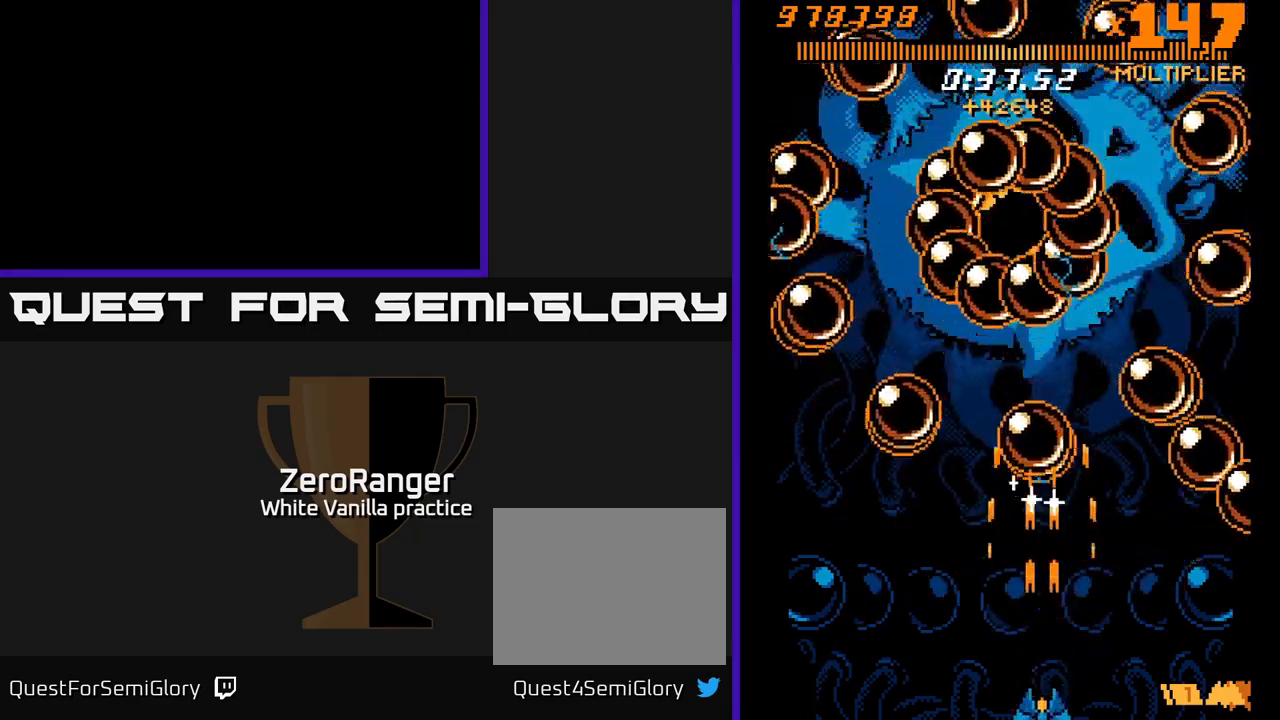
{"buttons": ["A", "DPAD_RIGHT"], "right_stick": "center", "events": [[467, "DPAD_RIGHT", "down"]]}
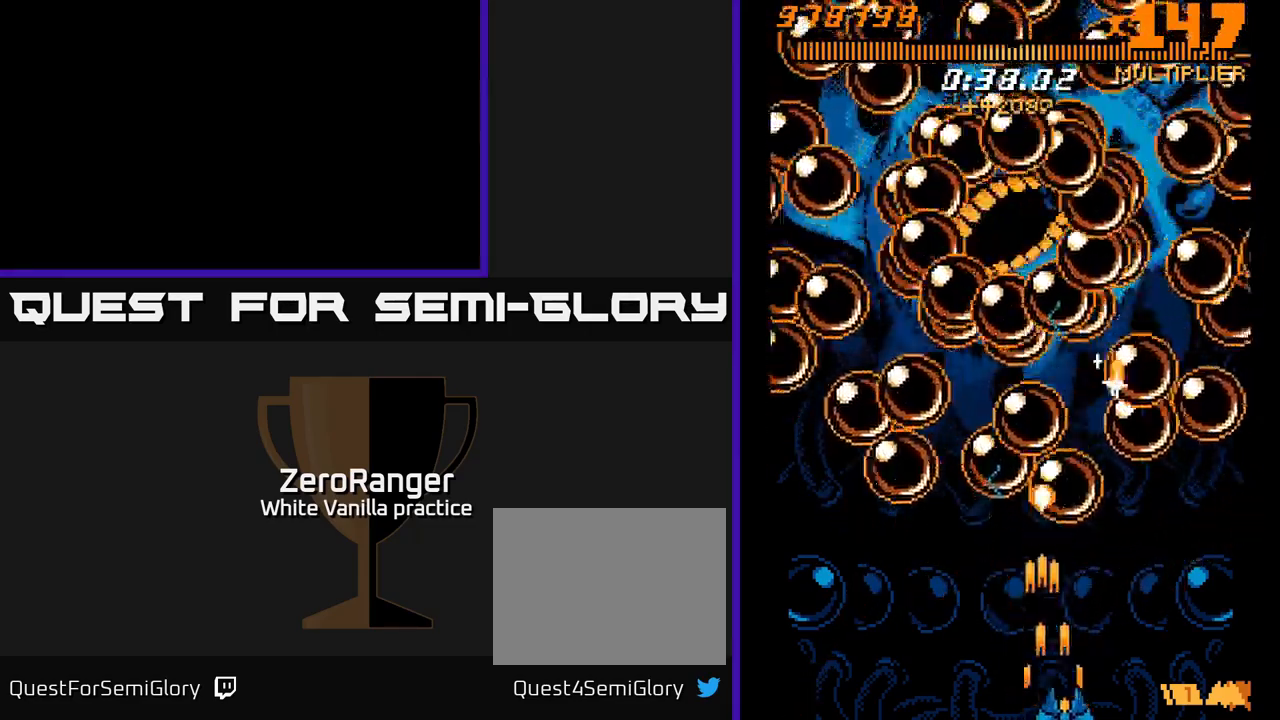
{"buttons": ["A"], "right_stick": "center", "events": [[67, "DPAD_RIGHT", "up"], [200, "DPAD_RIGHT", "down"], [317, "DPAD_RIGHT", "up"]]}
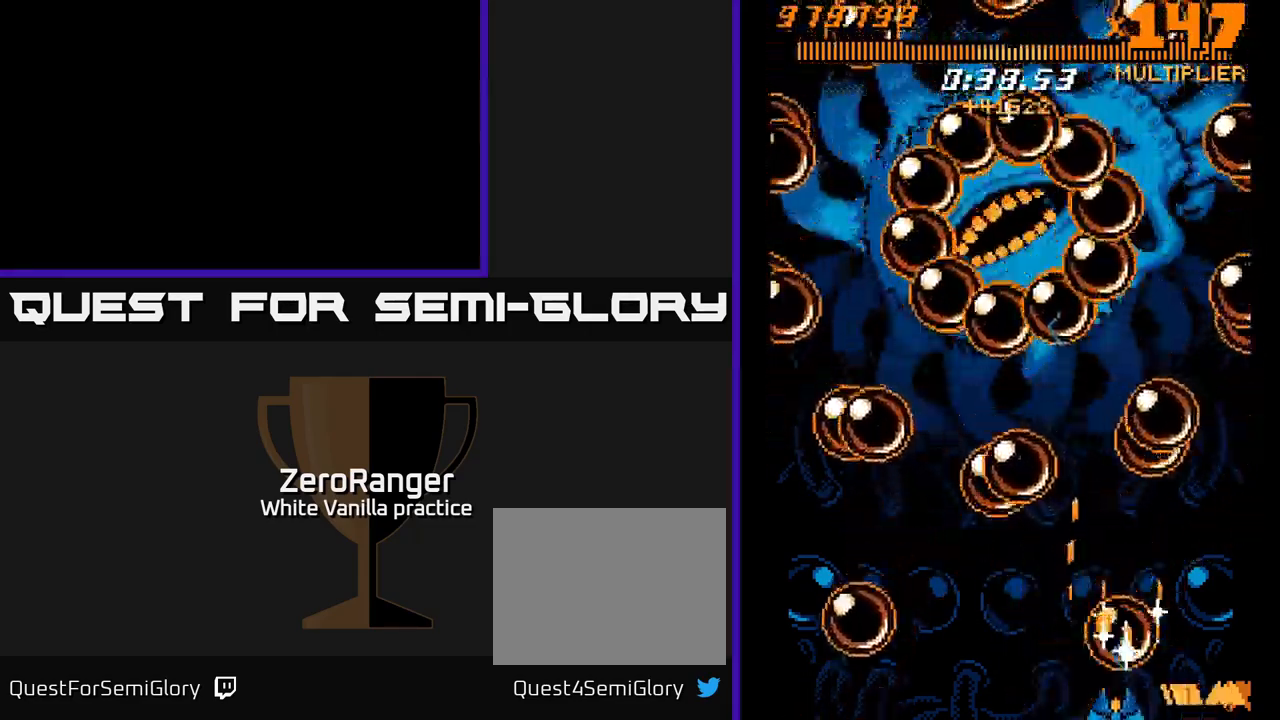
{"buttons": ["A"], "right_stick": "center", "events": [[50, "DPAD_RIGHT", "down"], [284, "DPAD_RIGHT", "up"]]}
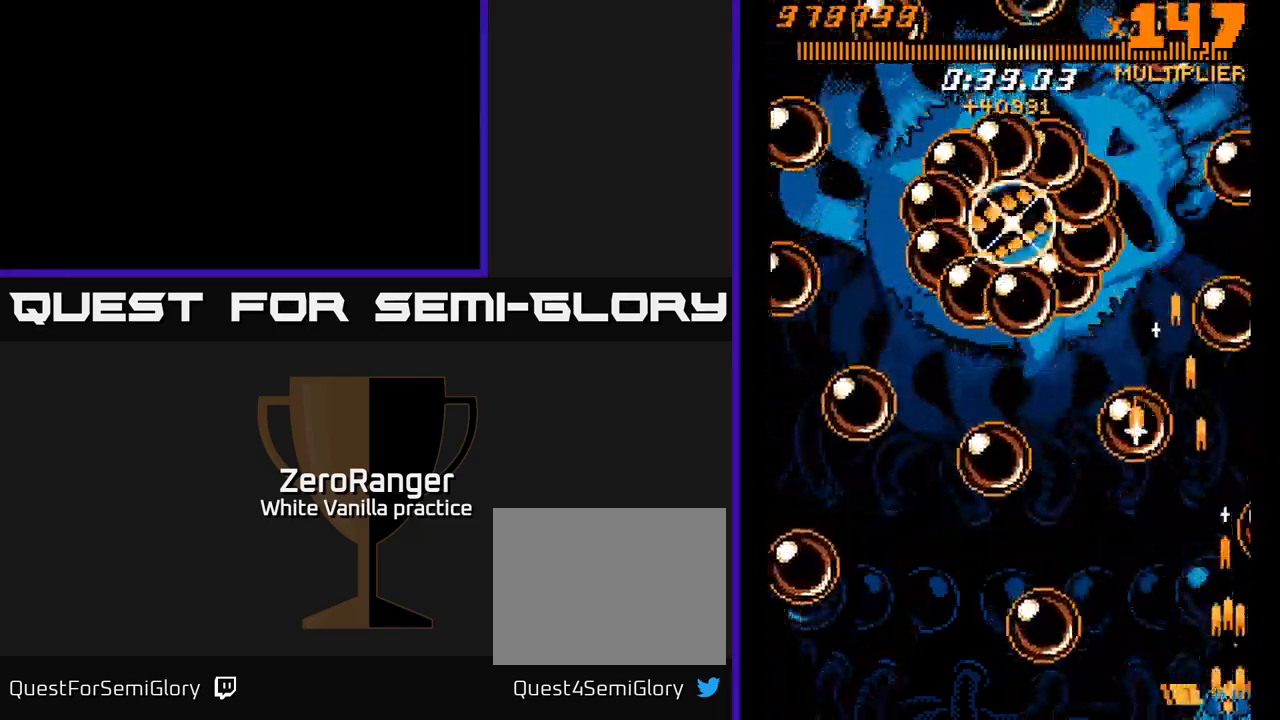
{"buttons": ["A", "DPAD_UP", "DPAD_RIGHT"], "right_stick": "center", "events": [[234, "DPAD_LEFT", "down"], [367, "DPAD_UP", "down"], [400, "DPAD_LEFT", "up"], [450, "DPAD_RIGHT", "down"]]}
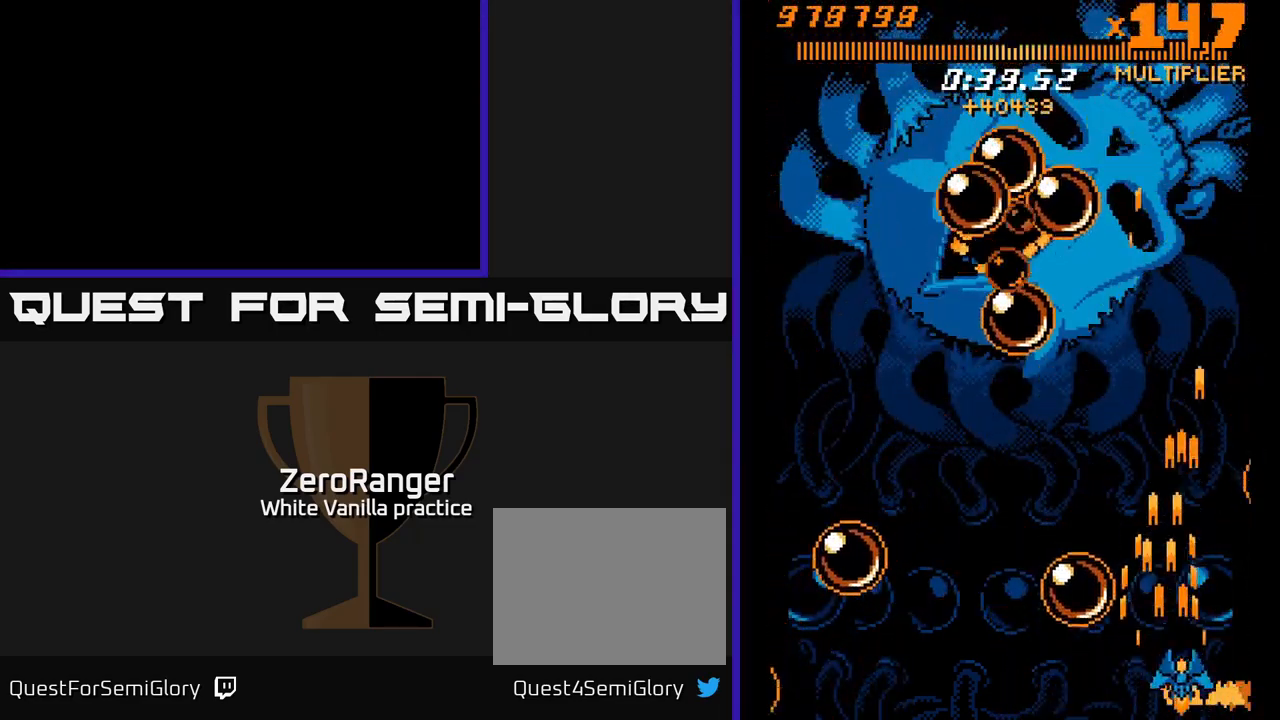
{"buttons": ["A", "DPAD_UP", "DPAD_LEFT"], "right_stick": "center", "events": [[17, "DPAD_UP", "up"], [84, "DPAD_RIGHT", "up"], [100, "DPAD_UP", "down"], [117, "DPAD_LEFT", "down"], [134, "DPAD_UP", "up"], [484, "DPAD_UP", "down"]]}
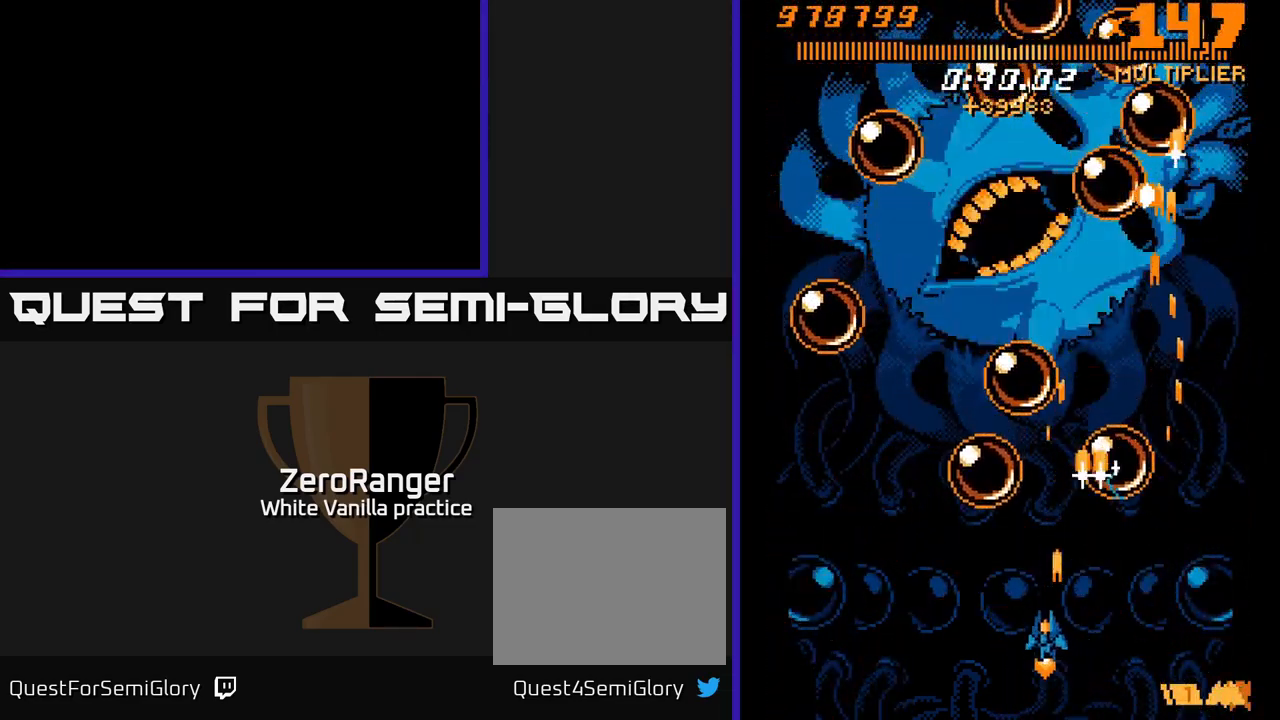
{"buttons": ["A", "DPAD_UP"], "right_stick": "center", "events": [[84, "DPAD_LEFT", "up"]]}
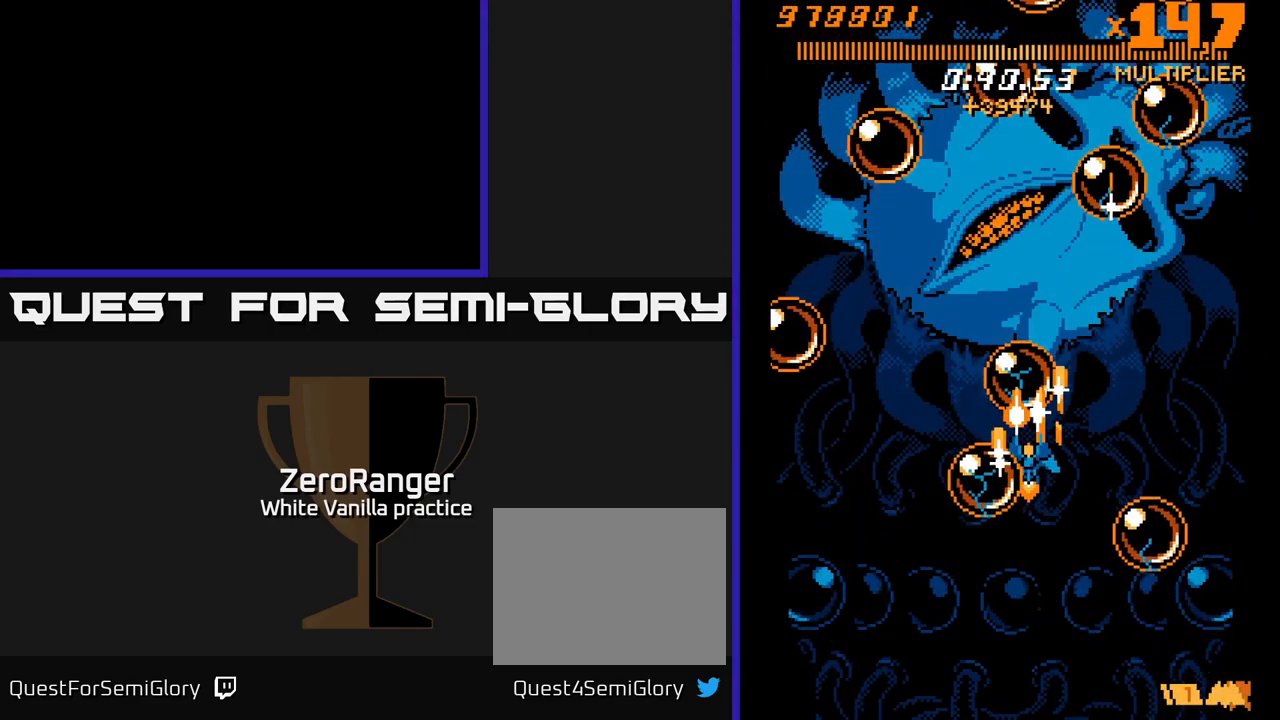
{"buttons": ["A"], "right_stick": "center", "events": [[50, "DPAD_UP", "up"]]}
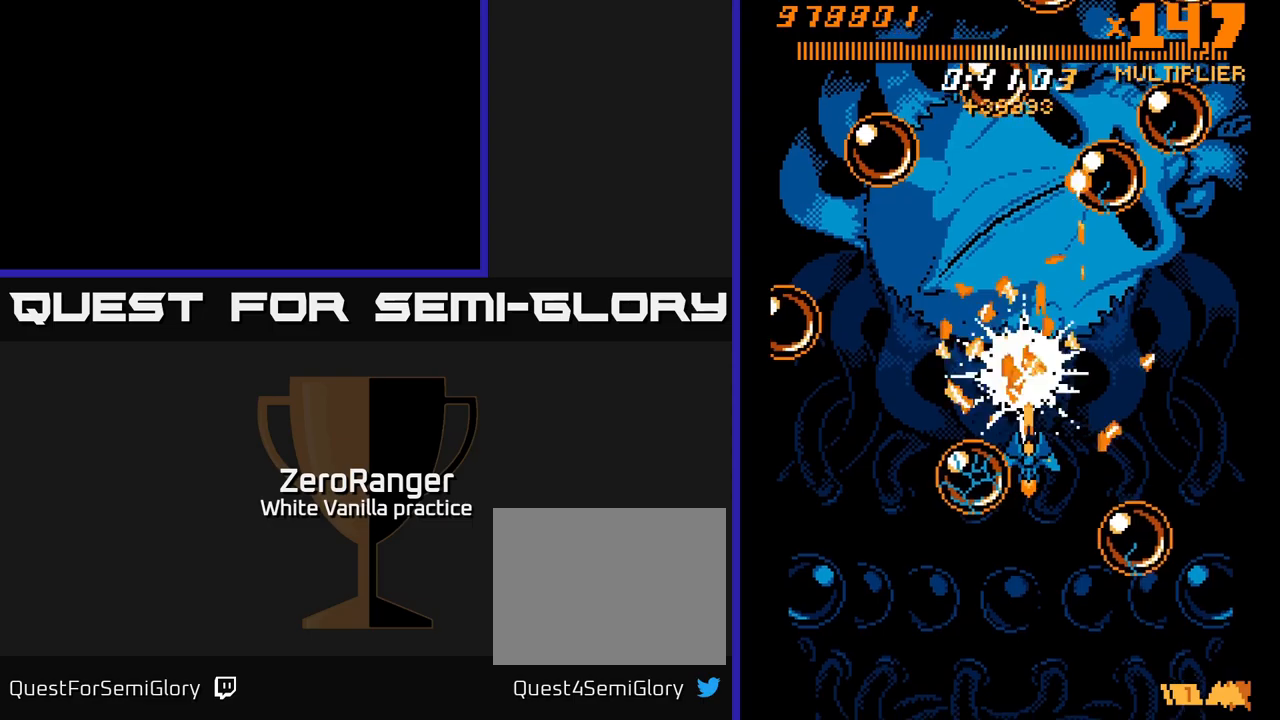
{"buttons": ["A"], "right_stick": "center", "events": [[233, "DPAD_UP", "down"], [400, "DPAD_UP", "up"]]}
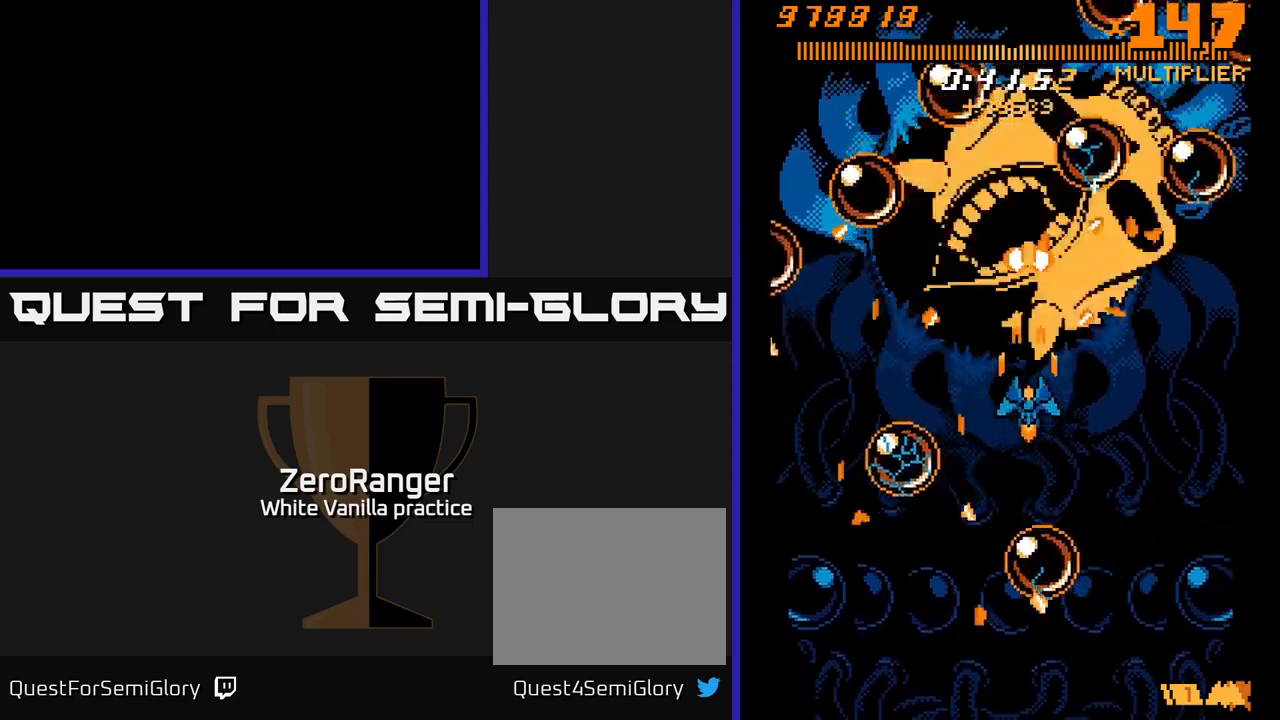
{"buttons": ["A", "DPAD_DOWN"], "right_stick": "center", "events": [[233, "DPAD_DOWN", "down"]]}
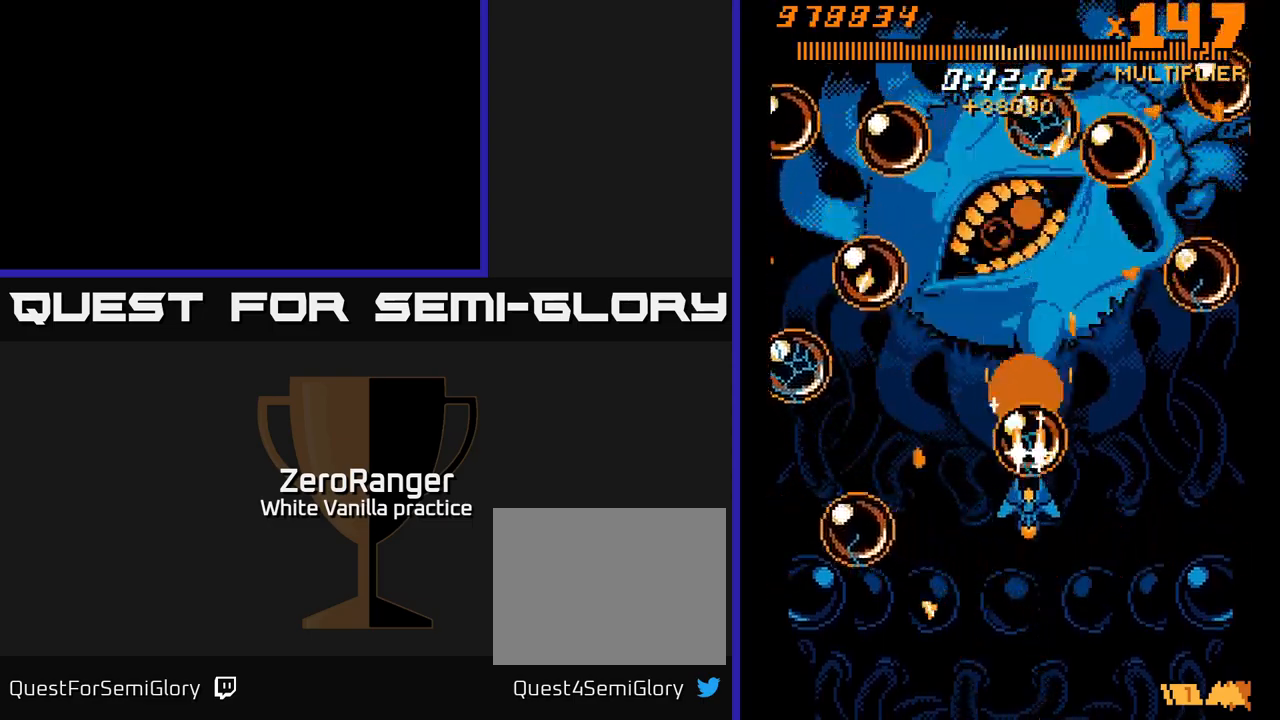
{"buttons": ["A", "DPAD_LEFT"], "right_stick": "center", "events": [[466, "DPAD_DOWN", "up"], [466, "DPAD_LEFT", "down"]]}
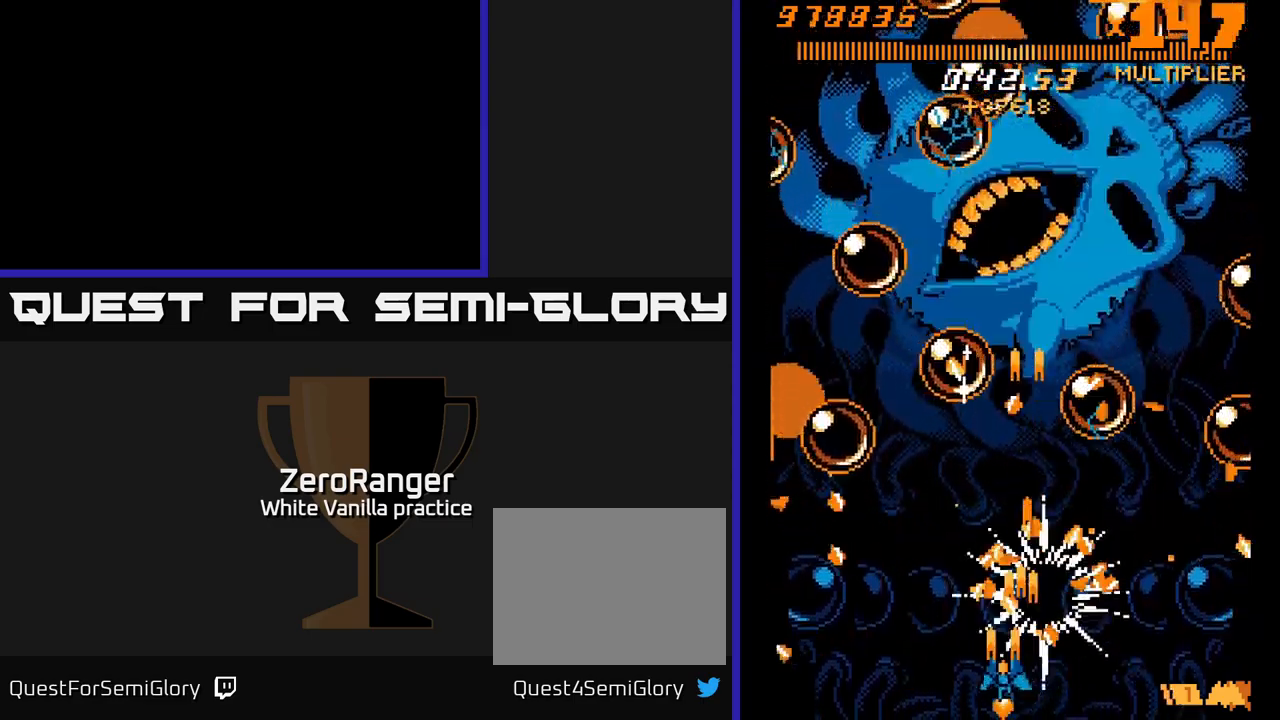
{"buttons": ["A", "DPAD_LEFT"], "right_stick": "center", "events": [[16, "DPAD_UP", "down"], [100, "DPAD_LEFT", "up"], [200, "DPAD_RIGHT", "down"], [216, "DPAD_UP", "up"], [250, "DPAD_DOWN", "down"], [250, "DPAD_RIGHT", "up"], [350, "DPAD_DOWN", "up"], [383, "DPAD_LEFT", "down"]]}
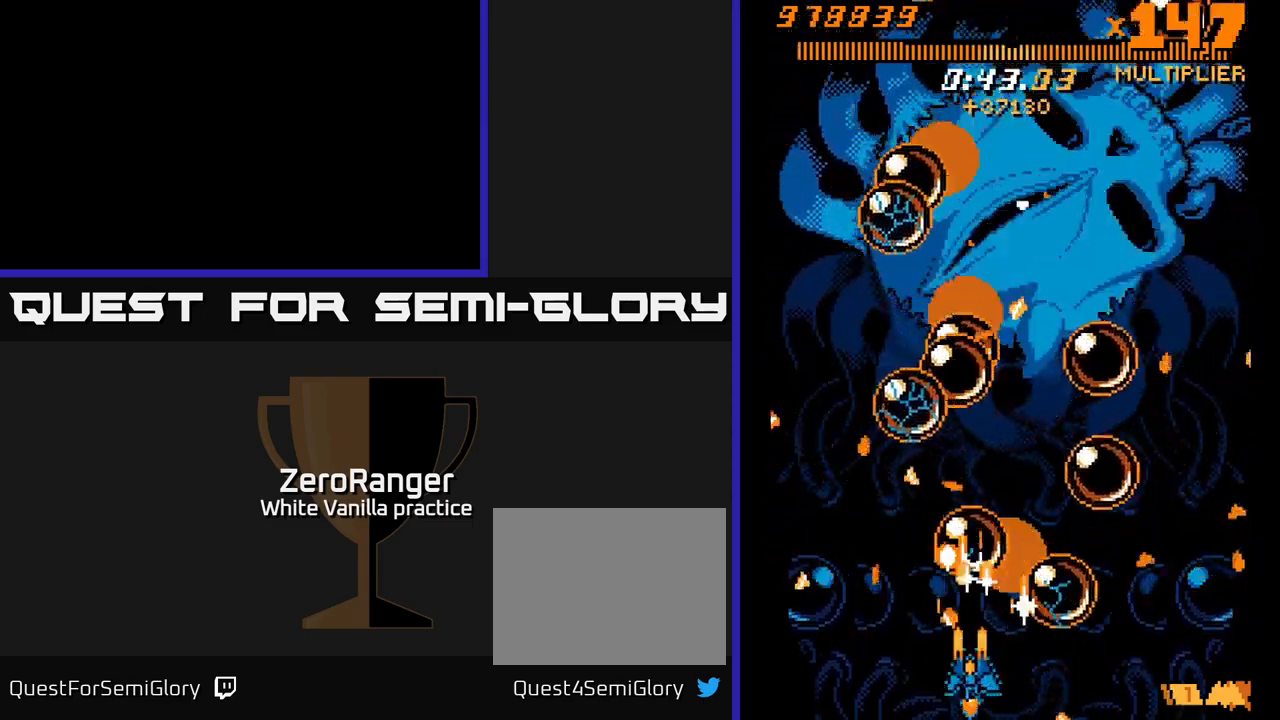
{"buttons": ["A"], "right_stick": "center", "events": [[16, "DPAD_DOWN", "down"], [16, "DPAD_LEFT", "up"], [33, "DPAD_RIGHT", "down"], [250, "DPAD_RIGHT", "up"], [266, "DPAD_DOWN", "up"]]}
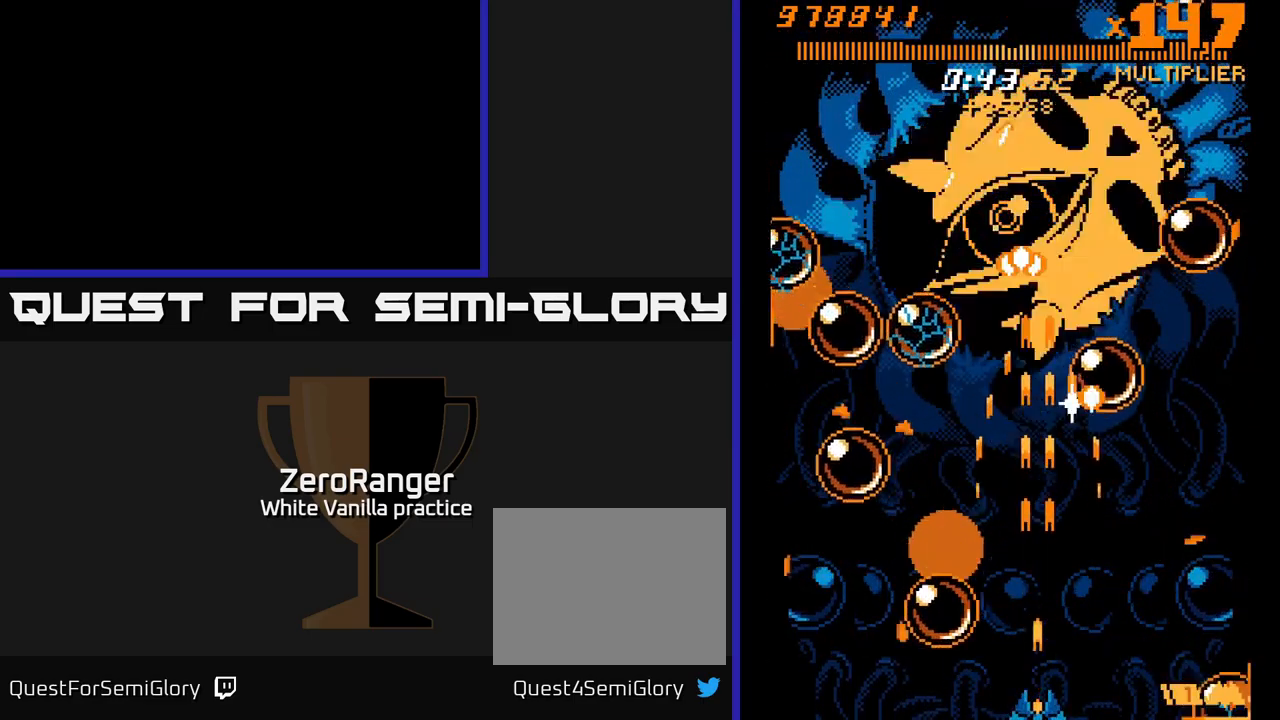
{"buttons": ["A"], "right_stick": "center", "events": [[116, "DPAD_UP", "down"], [250, "DPAD_UP", "up"]]}
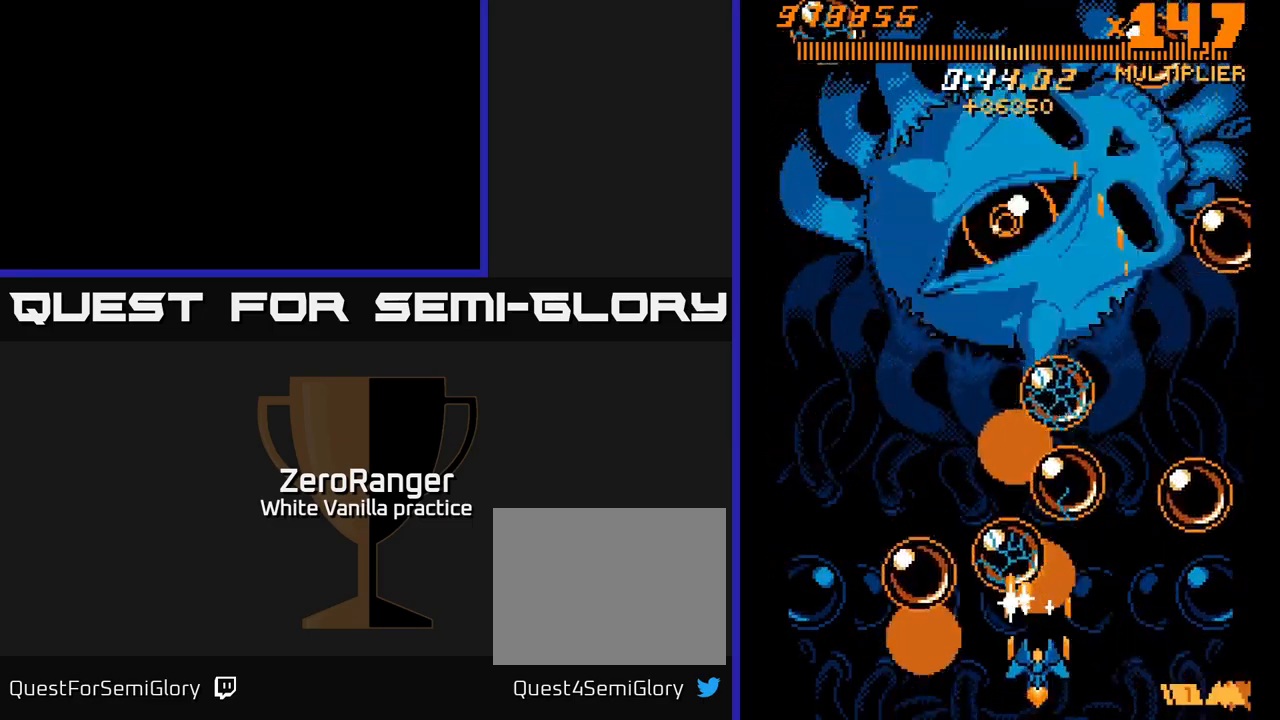
{"buttons": ["A", "DPAD_UP"], "right_stick": "center", "events": [[216, "DPAD_UP", "down"], [233, "DPAD_LEFT", "down"], [466, "DPAD_LEFT", "up"]]}
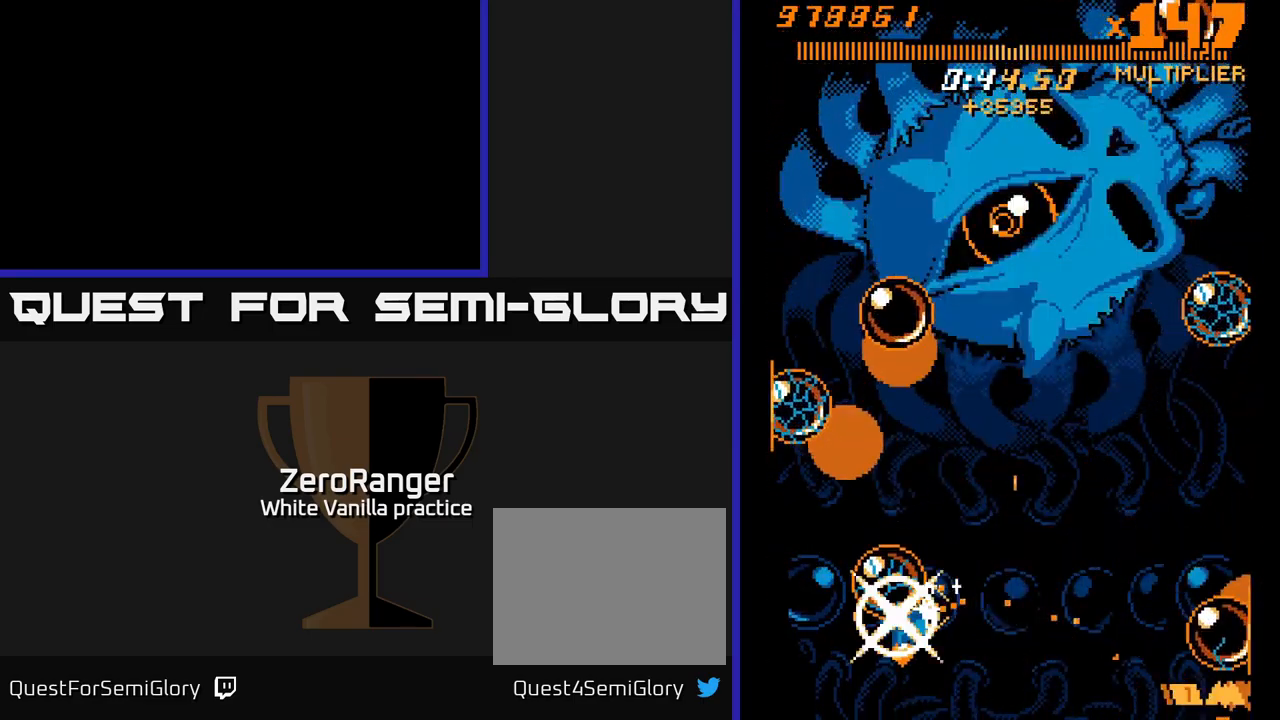
{"buttons": ["A"], "right_stick": "center", "events": [[16, "DPAD_RIGHT", "down"], [33, "DPAD_UP", "up"], [83, "DPAD_RIGHT", "up"], [83, "DPAD_UP", "down"], [216, "DPAD_UP", "up"], [233, "DPAD_RIGHT", "down"], [250, "DPAD_UP", "down"], [366, "DPAD_UP", "up"], [383, "DPAD_RIGHT", "up"]]}
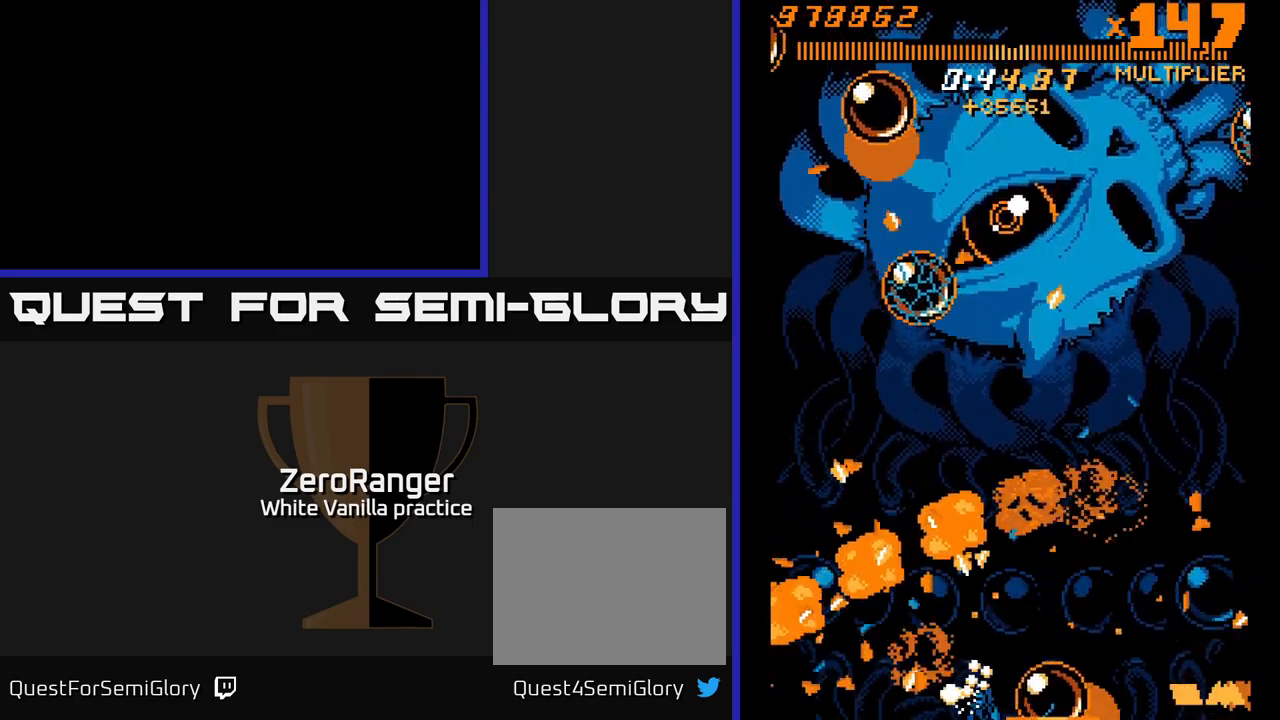
{"buttons": ["A", "DPAD_UP", "DPAD_RIGHT"], "right_stick": "center", "events": [[116, "A", "up"], [116, "DPAD_UP", "down"], [183, "A", "down"], [183, "DPAD_RIGHT", "down"]]}
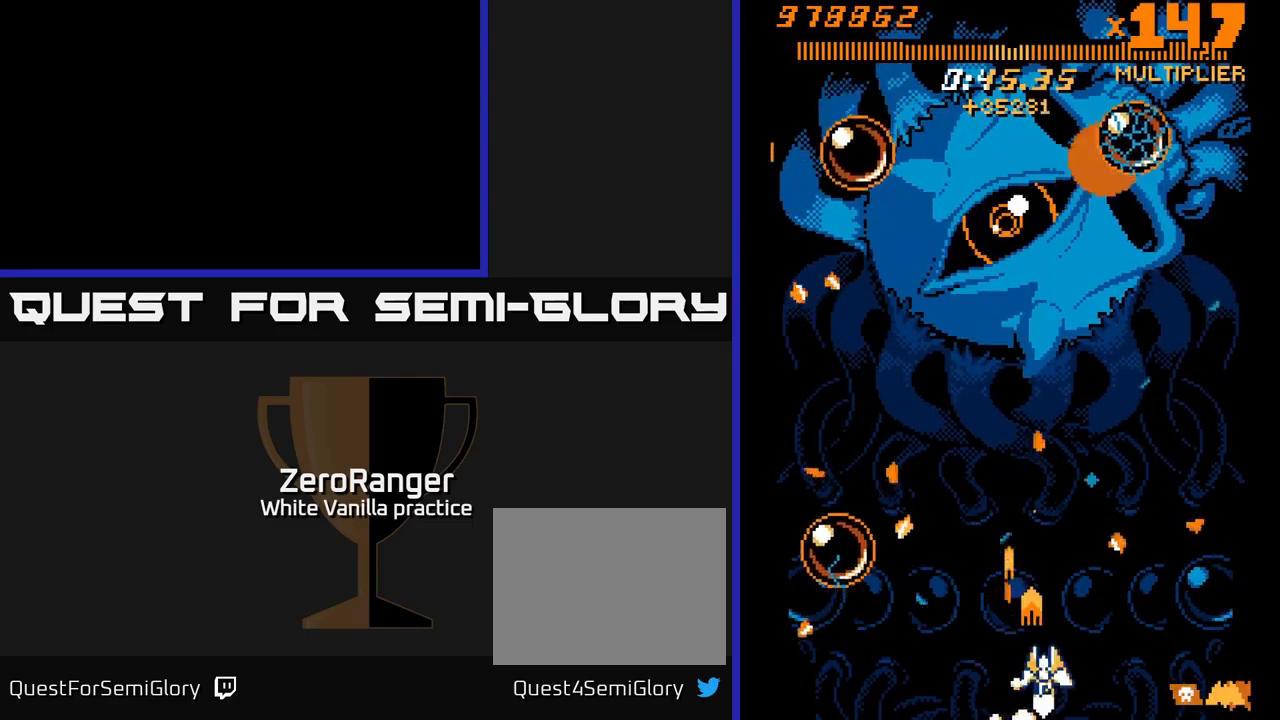
{"buttons": ["A", "DPAD_UP"], "right_stick": "center", "events": [[66, "DPAD_RIGHT", "up"], [266, "DPAD_LEFT", "down"], [366, "DPAD_LEFT", "up"]]}
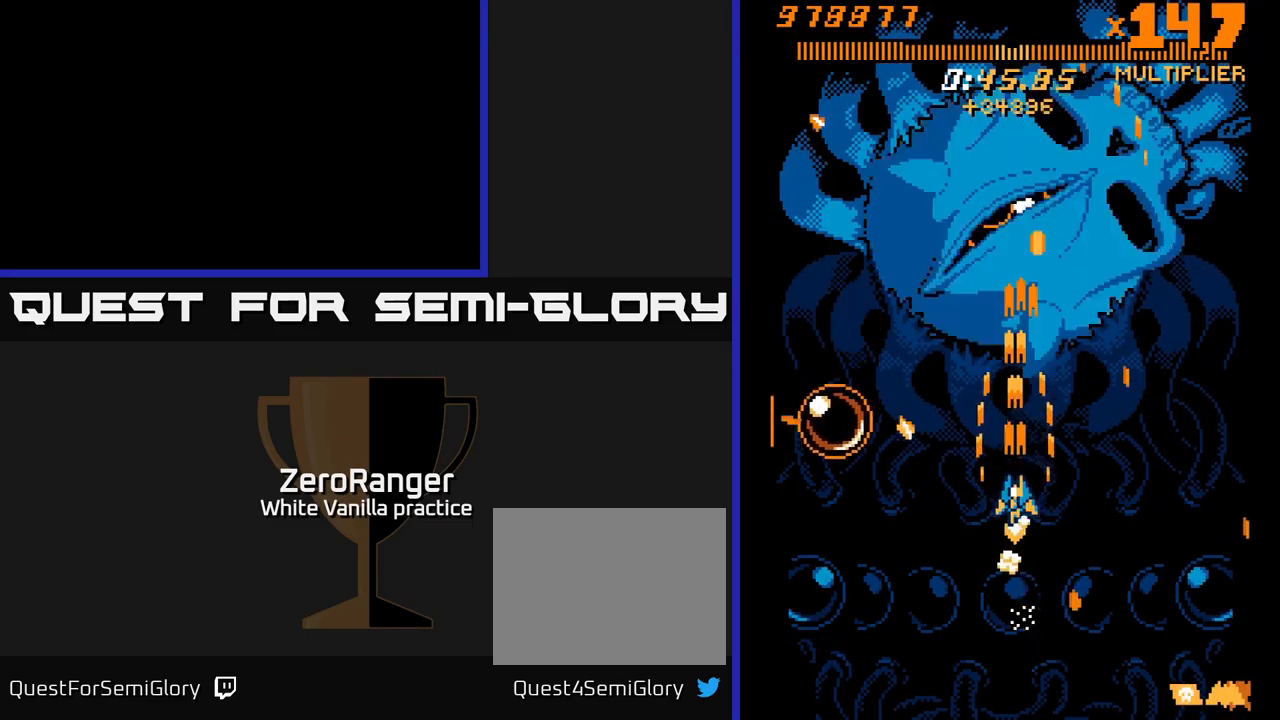
{"buttons": ["A"], "right_stick": "center", "events": [[300, "DPAD_UP", "up"]]}
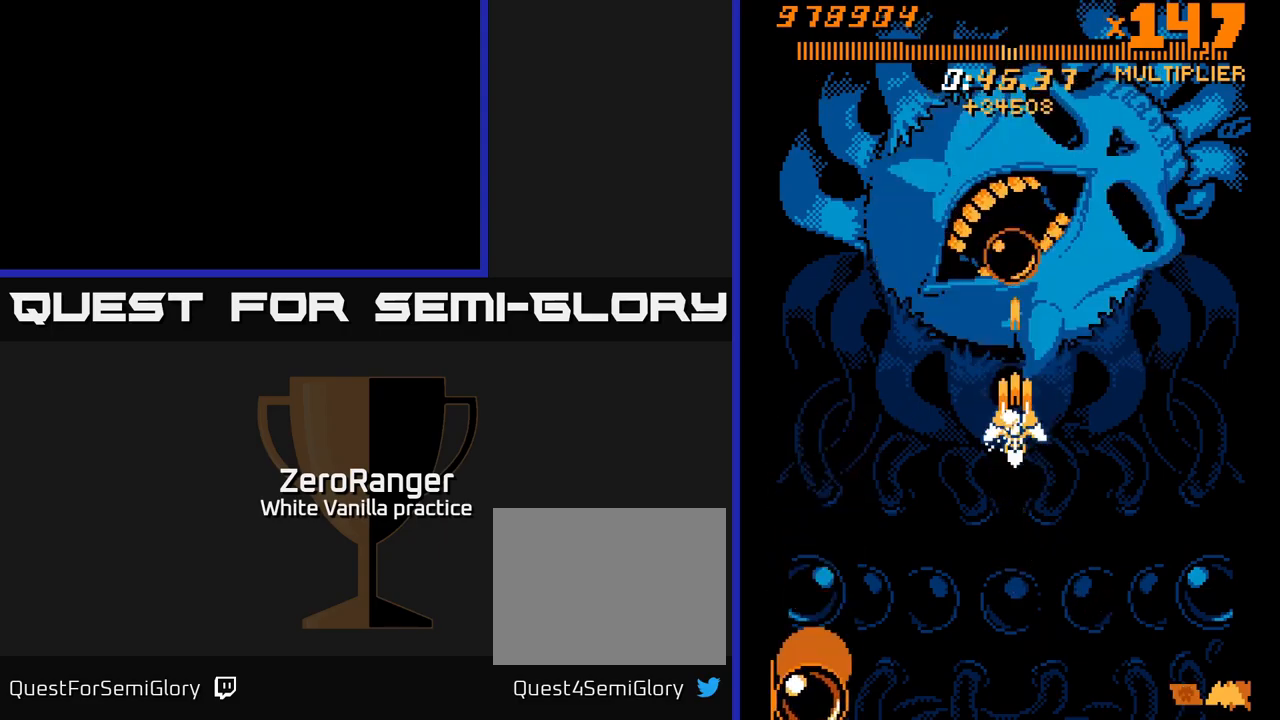
{"buttons": ["A", "DPAD_DOWN"], "right_stick": "center", "events": [[17, "DPAD_DOWN", "down"], [117, "DPAD_DOWN", "up"], [333, "DPAD_DOWN", "down"]]}
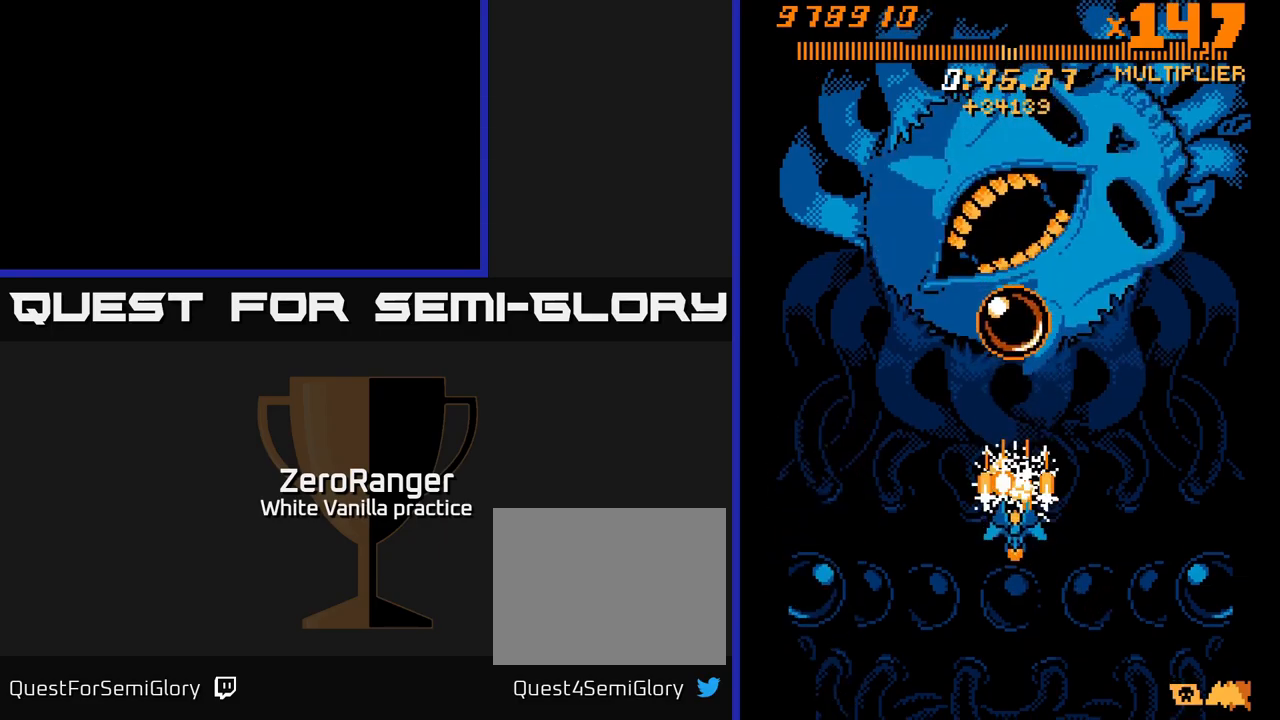
{"buttons": ["A", "DPAD_UP", "DPAD_LEFT"], "right_stick": "center", "events": [[250, "DPAD_DOWN", "up"], [250, "DPAD_LEFT", "down"], [383, "DPAD_UP", "down"]]}
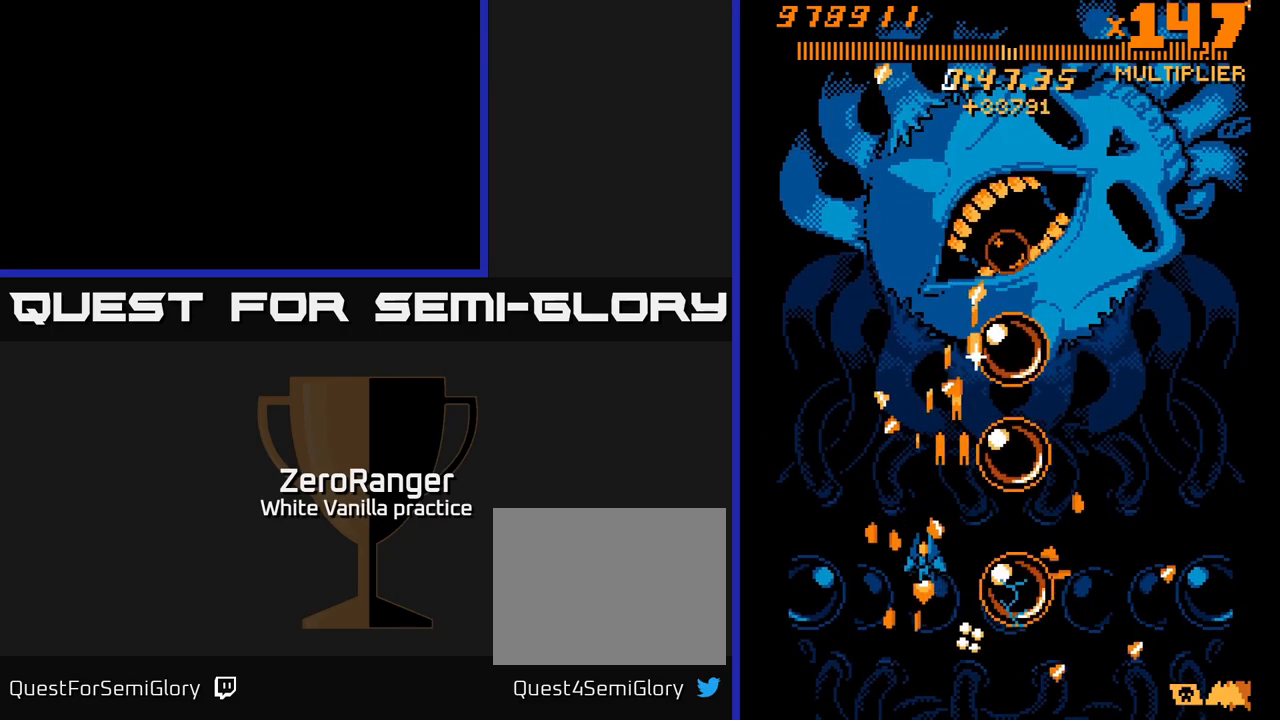
{"buttons": ["X", "DPAD_UP"], "right_stick": "center", "events": [[117, "DPAD_LEFT", "up"], [250, "X", "down"], [300, "A", "up"]]}
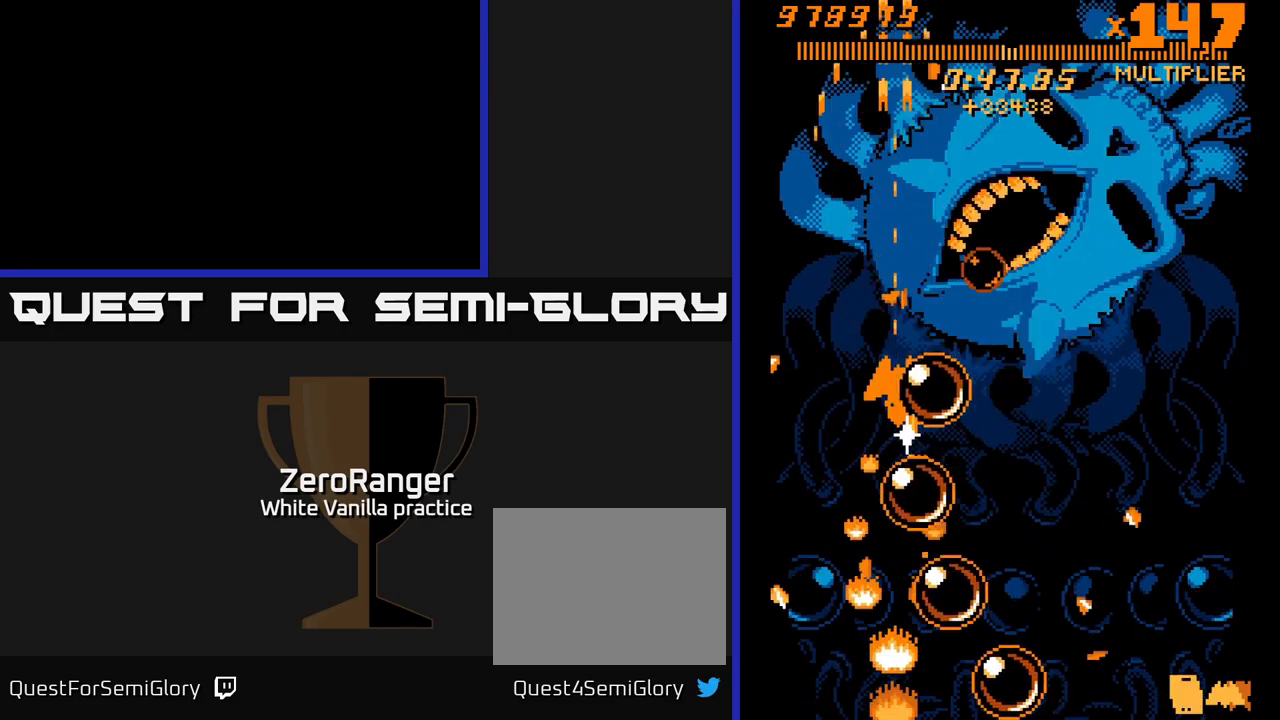
{"buttons": ["X", "DPAD_UP"], "right_stick": "center", "events": [[83, "DPAD_LEFT", "down"], [217, "DPAD_LEFT", "up"]]}
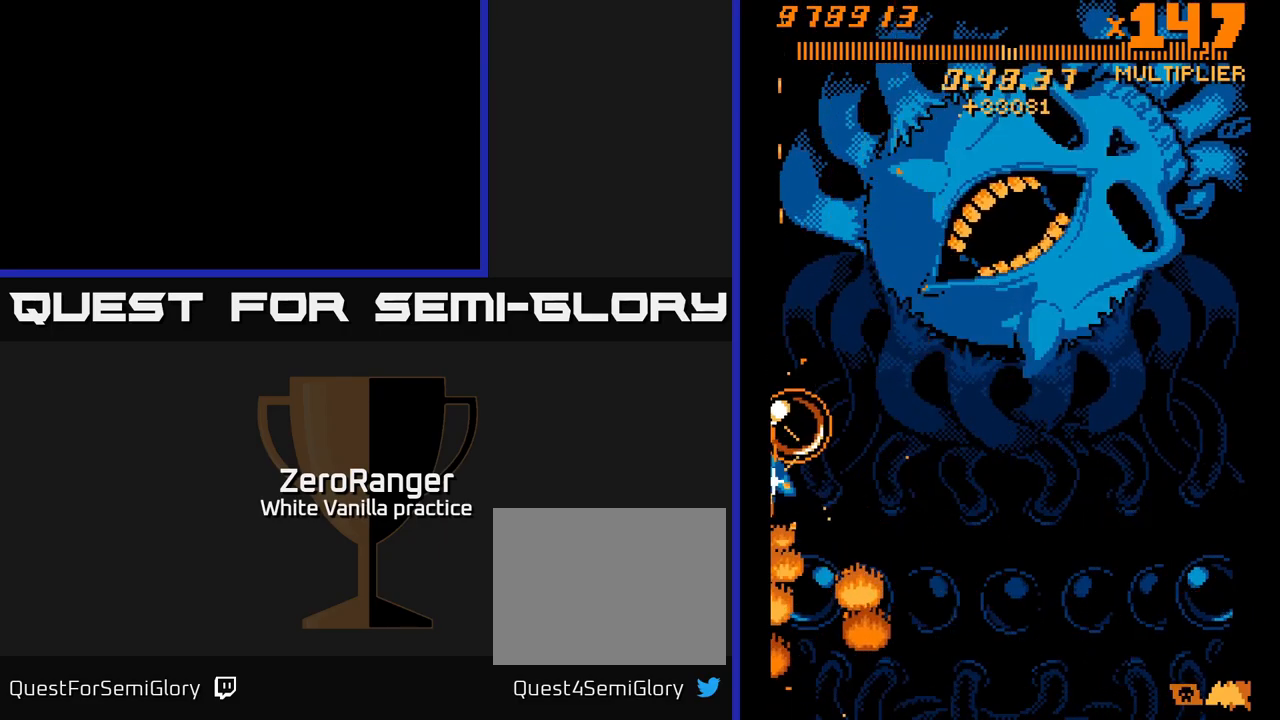
{"buttons": ["A"], "right_stick": "center", "events": [[117, "DPAD_RIGHT", "down"], [200, "DPAD_UP", "up"], [233, "DPAD_DOWN", "down"], [283, "A", "down"], [350, "X", "up"], [383, "DPAD_DOWN", "up"], [450, "DPAD_RIGHT", "up"]]}
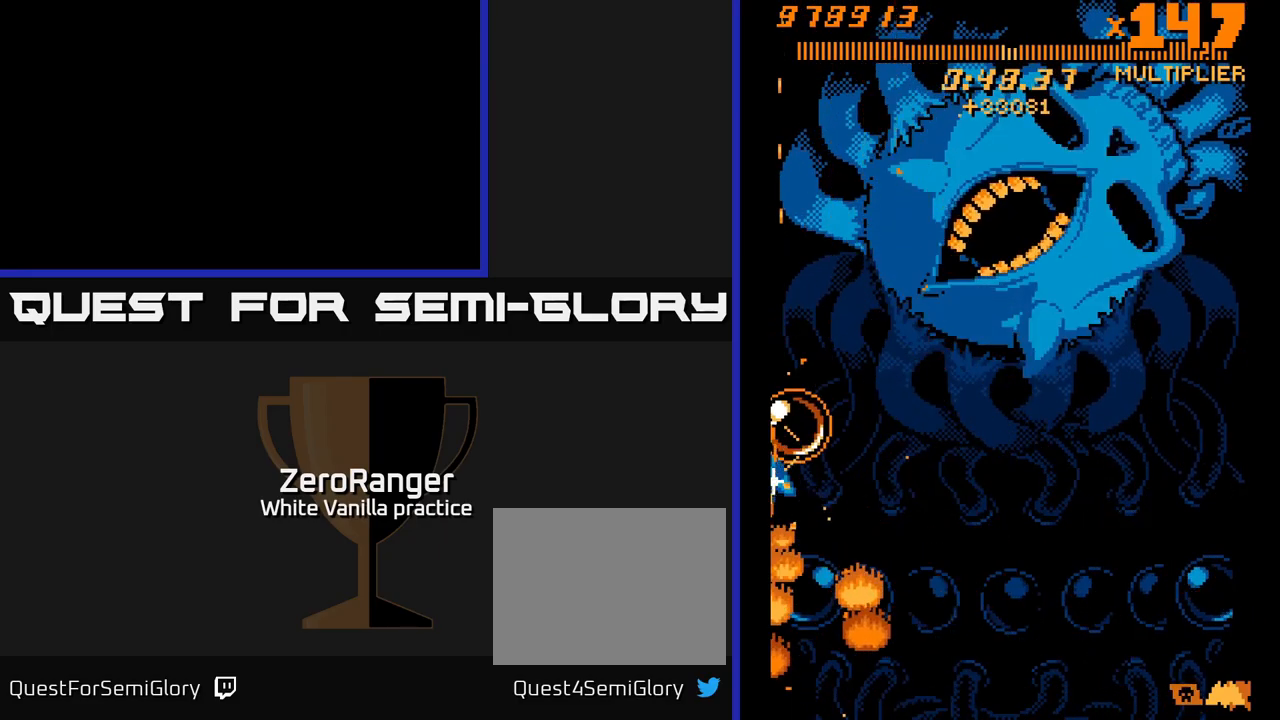
{"buttons": ["A"], "right_stick": "center", "events": []}
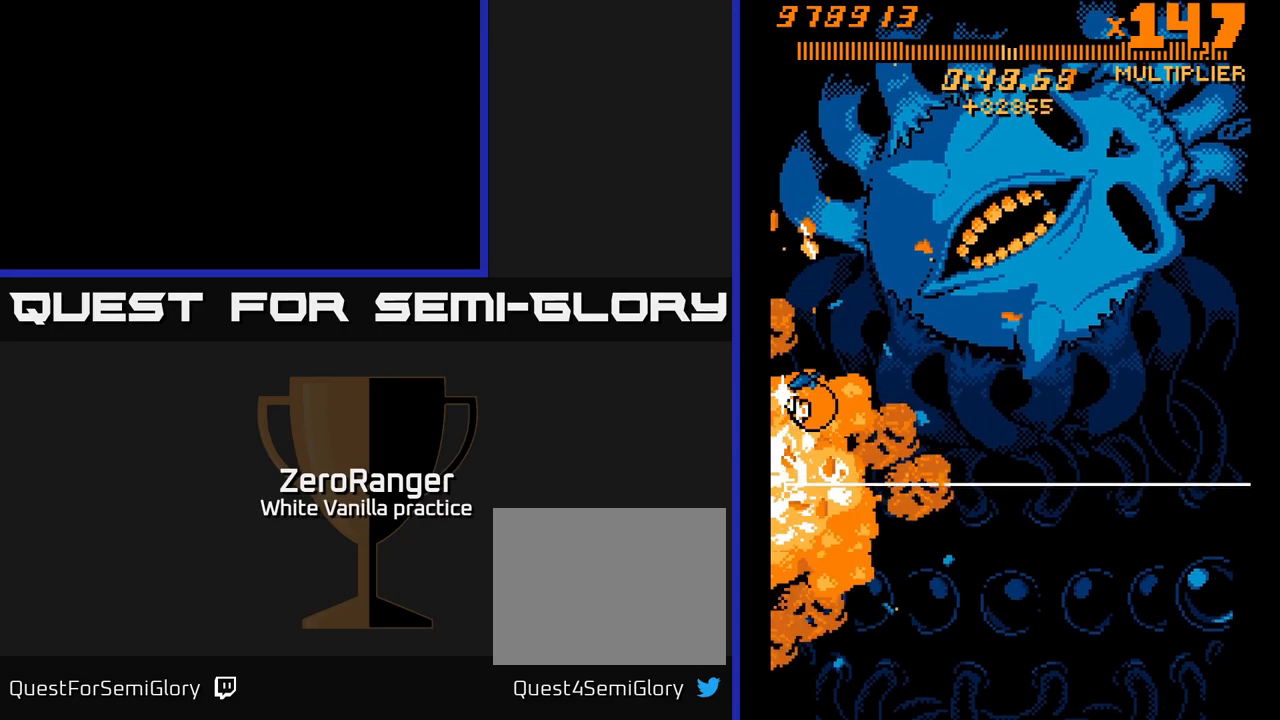
{"buttons": [], "right_stick": "center", "events": [[483, "A", "up"]]}
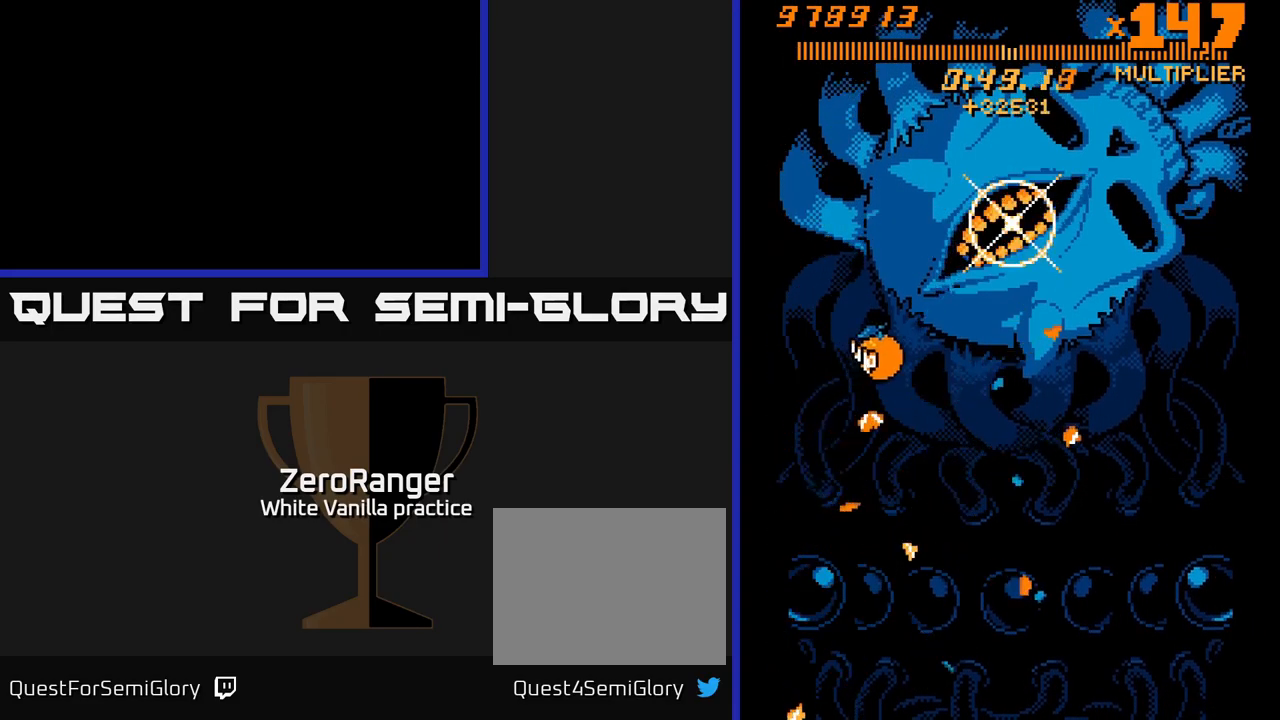
{"buttons": [], "right_stick": "center", "events": []}
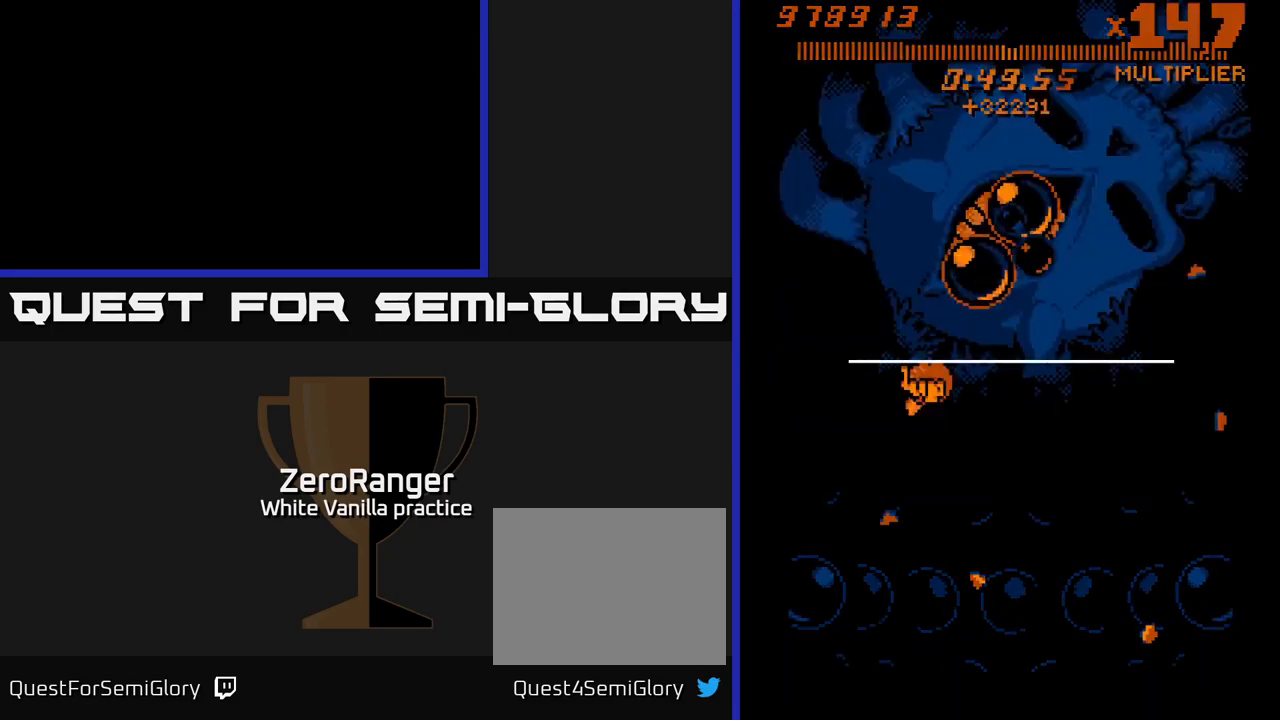
{"buttons": [], "right_stick": "center", "events": []}